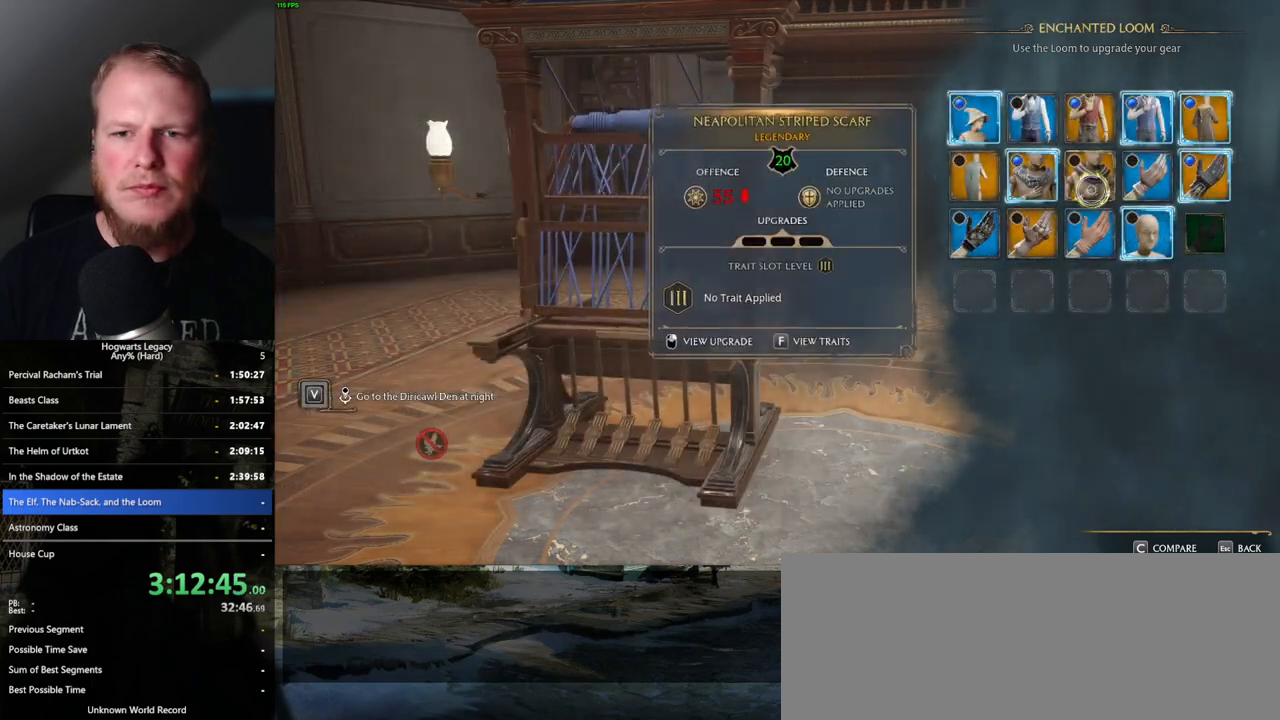
Gameplay with keyboard and mouse; each line is a JSON object with the keys and mouse buttons held at the frame after it. "events" lists presses ("down") and releases ("up") of ".", "/", "0", "1", "2", "3", "4", "5", "6", "7", "8", "9", "a", "alt_l", "alt_r", "b", "backslash", "backspace", "c", "caps_lock", "comma", "ctrl_l", "ctrl_r", "d", "e", "equals", "escape", "f", "f1", "f10", "f11", "f12", "f2", "f3", "f4", "f5", "f6", "f7", "f8", "f9", "g", "h", "i", "j", "k", "l", "lbracket", "m", "minus", "n", "o", "p", "q", "quote", "r", "rbracket", "return", "s", "semicolon", "shift_l", "shift_r", "space", "super_l", "super_r", "t", "tab", "tilde", "u", "v", "w", "x", "y", "z", "mouse_left", "mouse_wheel", "mouse_right", "mouse_mb4" and "mouse_mb5" between this image and that frame as [ms after this image, input, new state], when the widget could be followed in between. "mouse_left", "mouse_wheel", "mouse_right", "mouse_mb4", "mouse_mb5" = the "left", "wheel", "right", "mb4", "mb5" buttons of the "mouse" list. No other keys are recorded. "wheel" means that the mouse wheel is clicked or scrolled. Mouse movement is not recorded.
{"keys": [], "mouse": [], "events": []}
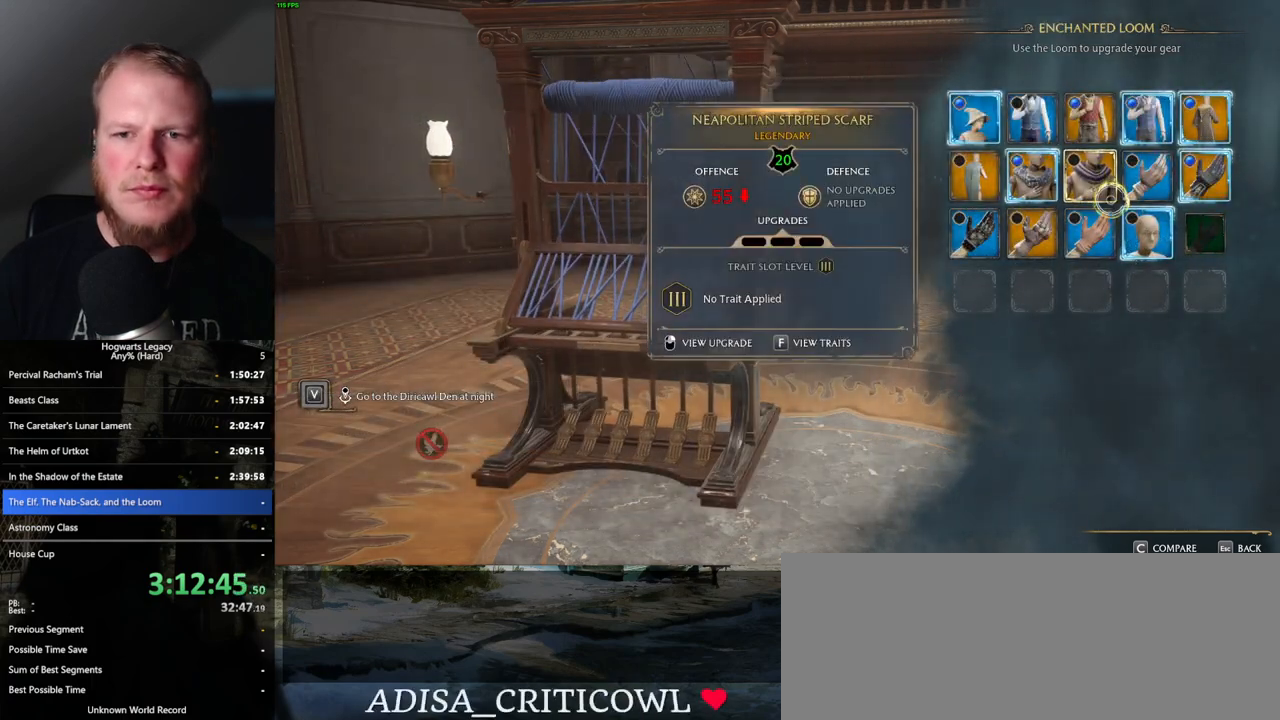
{"keys": [], "mouse": [], "events": [[317, "f", "down"], [417, "f", "up"]]}
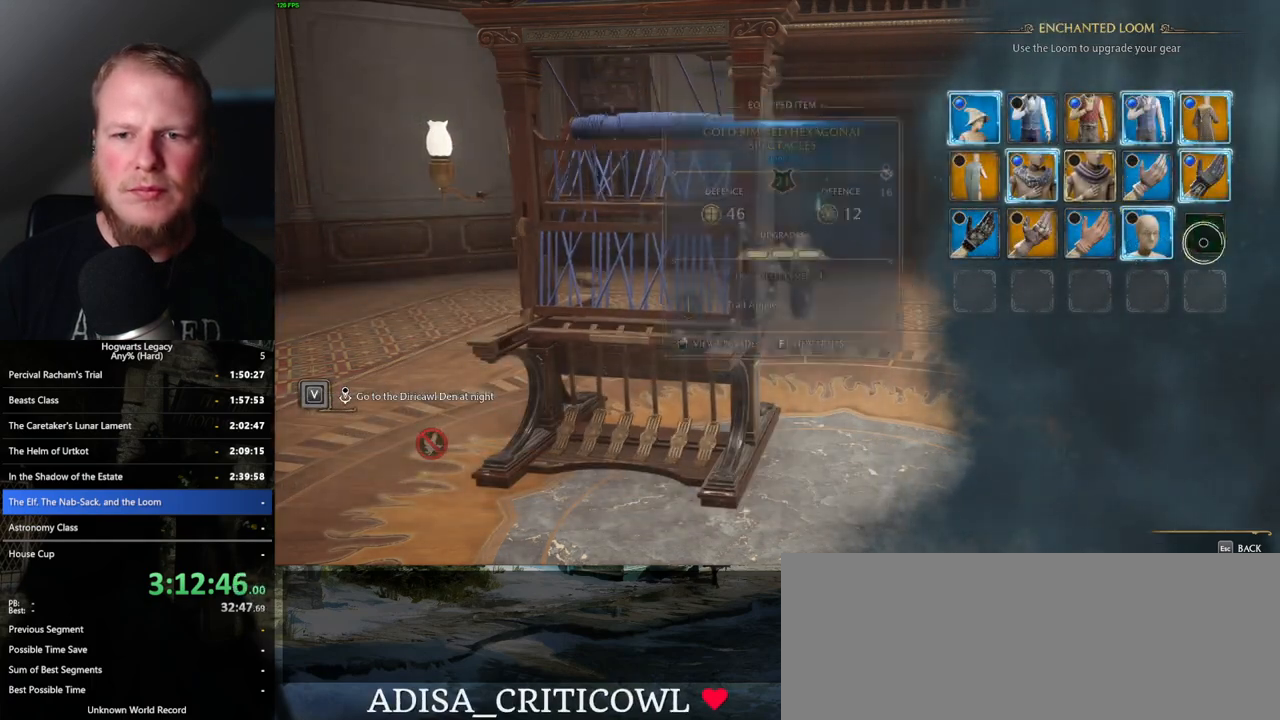
{"keys": [], "mouse": [], "events": []}
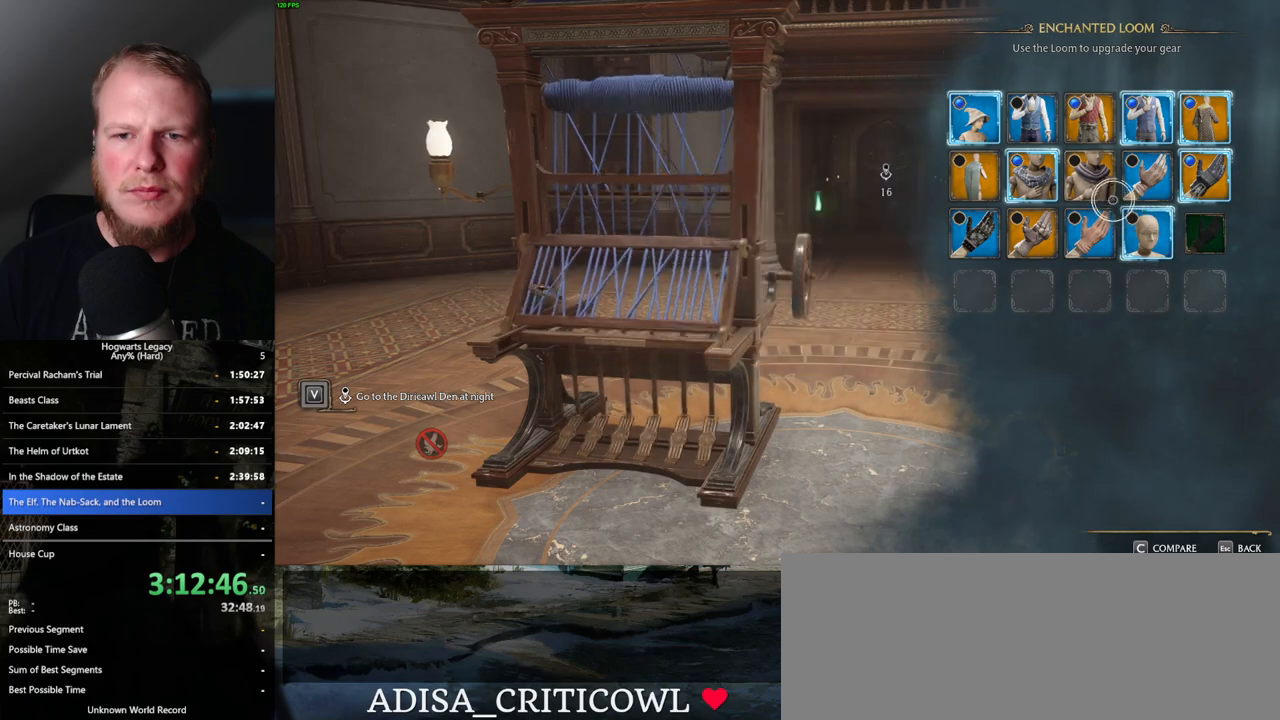
{"keys": [], "mouse": [], "events": []}
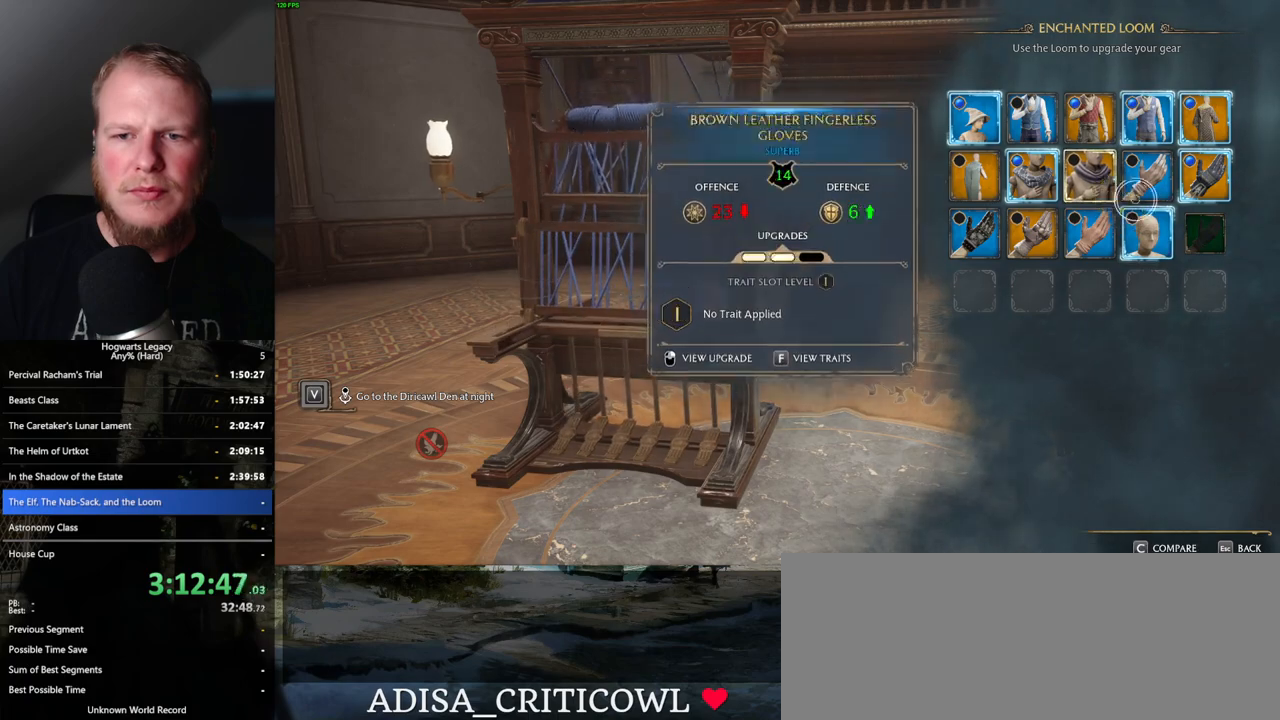
{"keys": ["f"], "mouse": [], "events": [[450, "f", "down"]]}
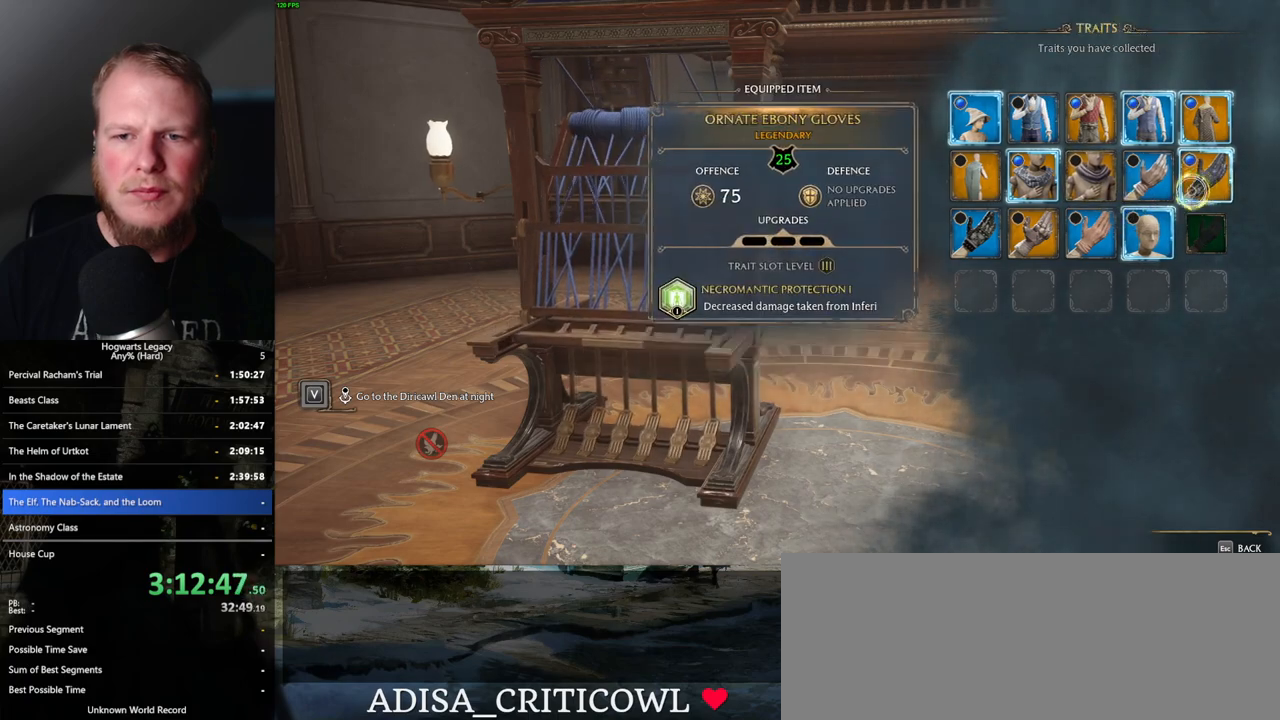
{"keys": [], "mouse": [], "events": [[50, "f", "up"]]}
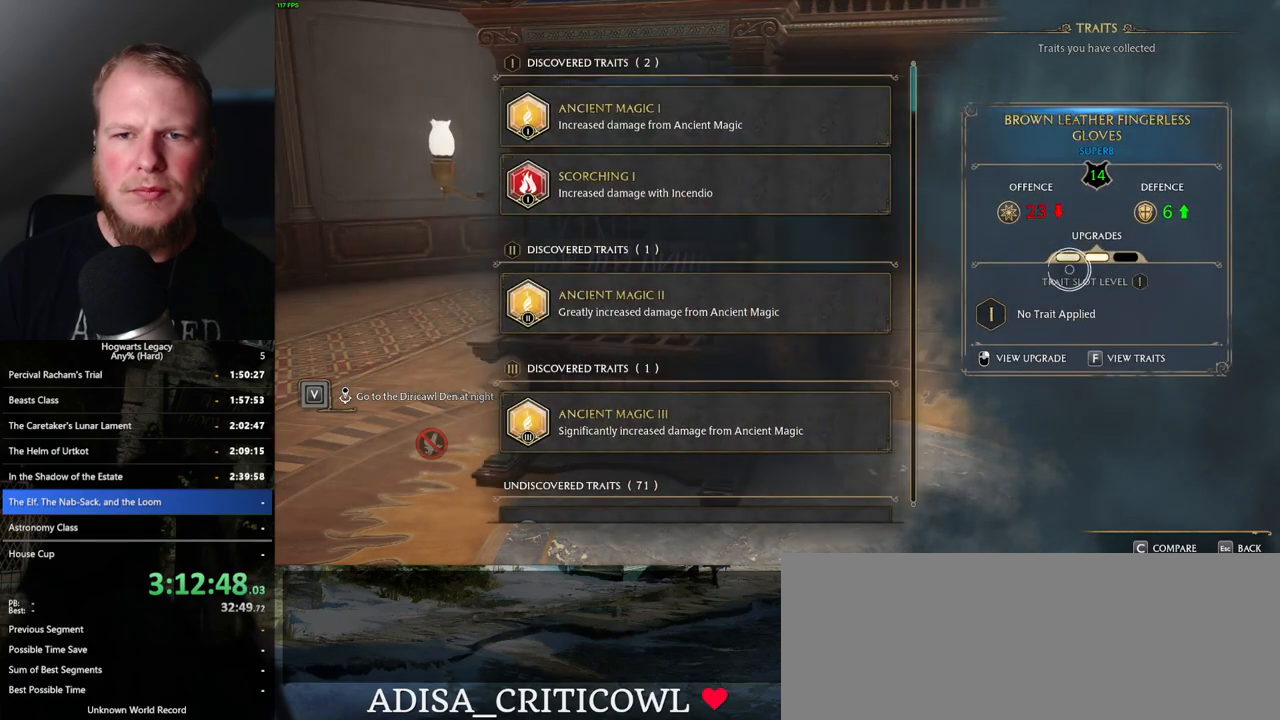
{"keys": [], "mouse": [], "events": []}
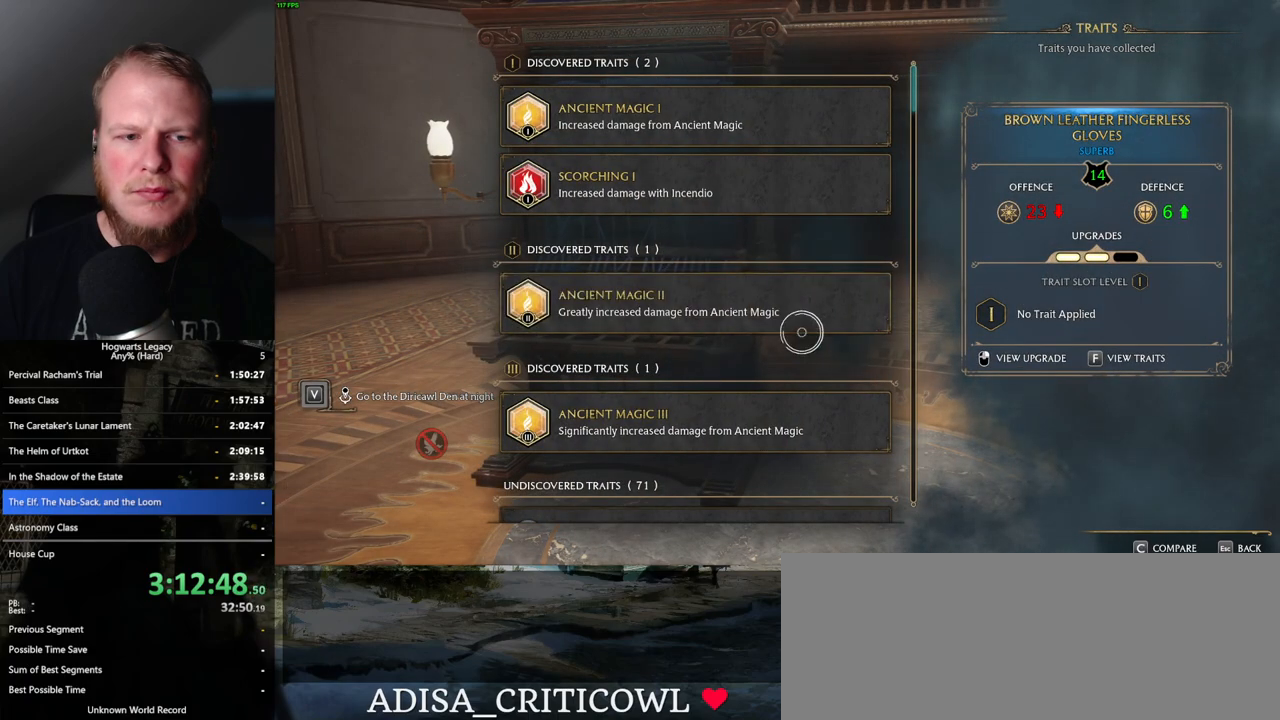
{"keys": [], "mouse": [], "events": []}
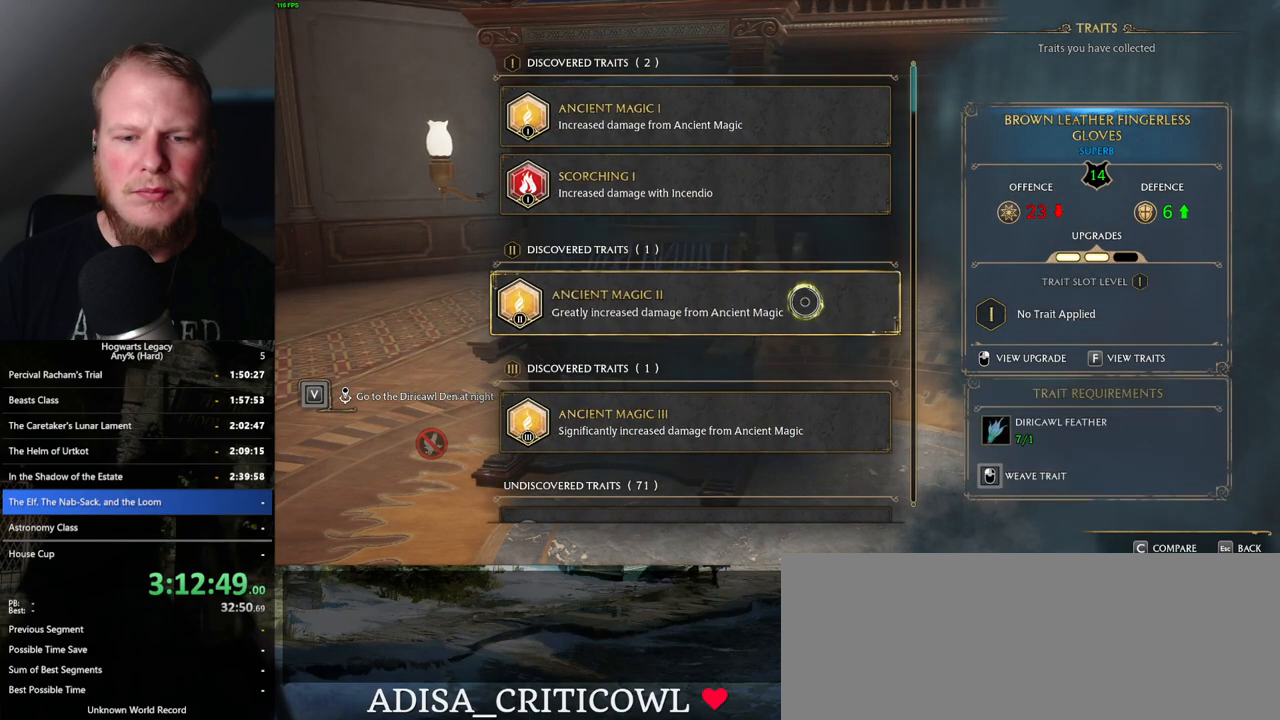
{"keys": ["escape"], "mouse": [], "events": [[383, "escape", "down"]]}
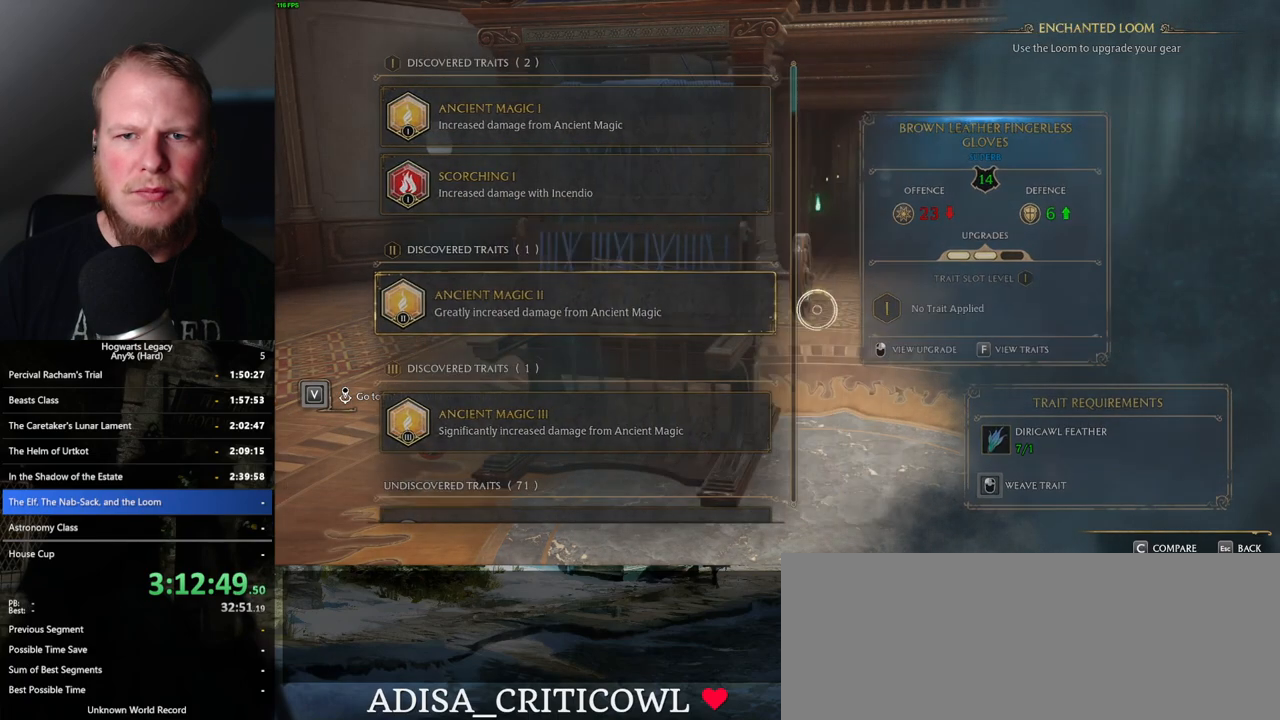
{"keys": [], "mouse": [], "events": [[17, "escape", "up"]]}
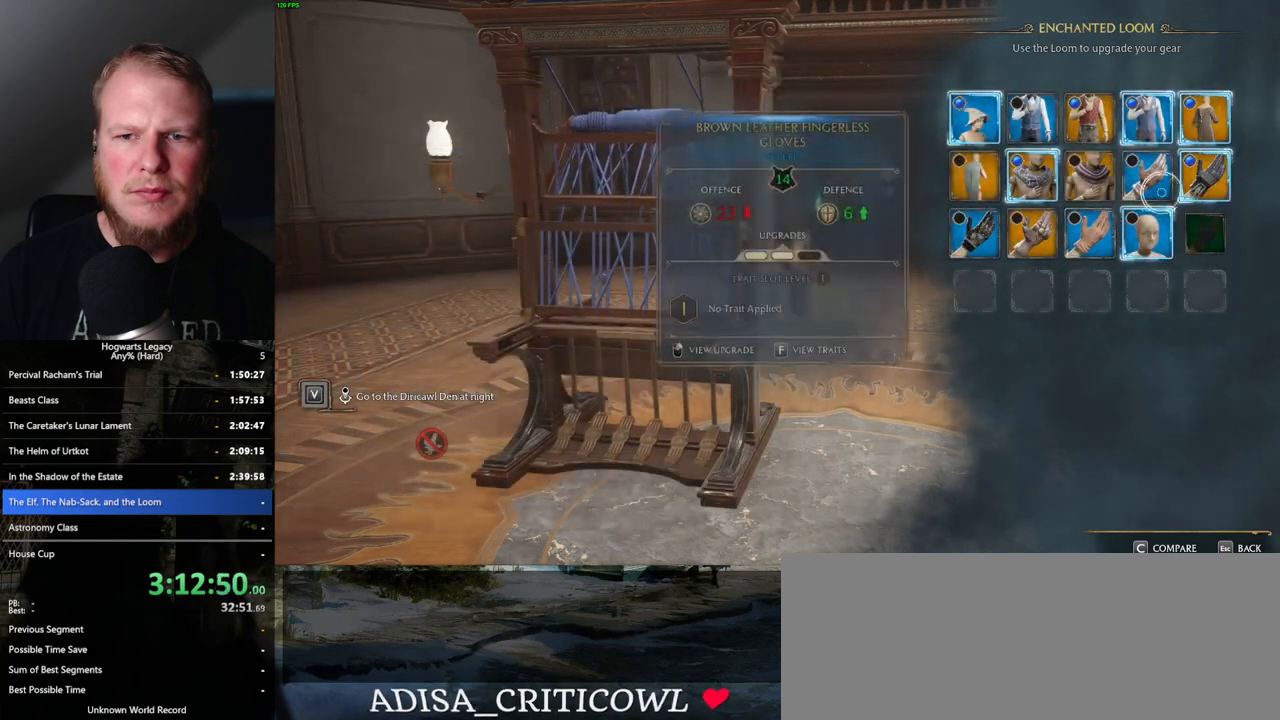
{"keys": [], "mouse": [], "events": [[350, "f", "down"], [450, "f", "up"]]}
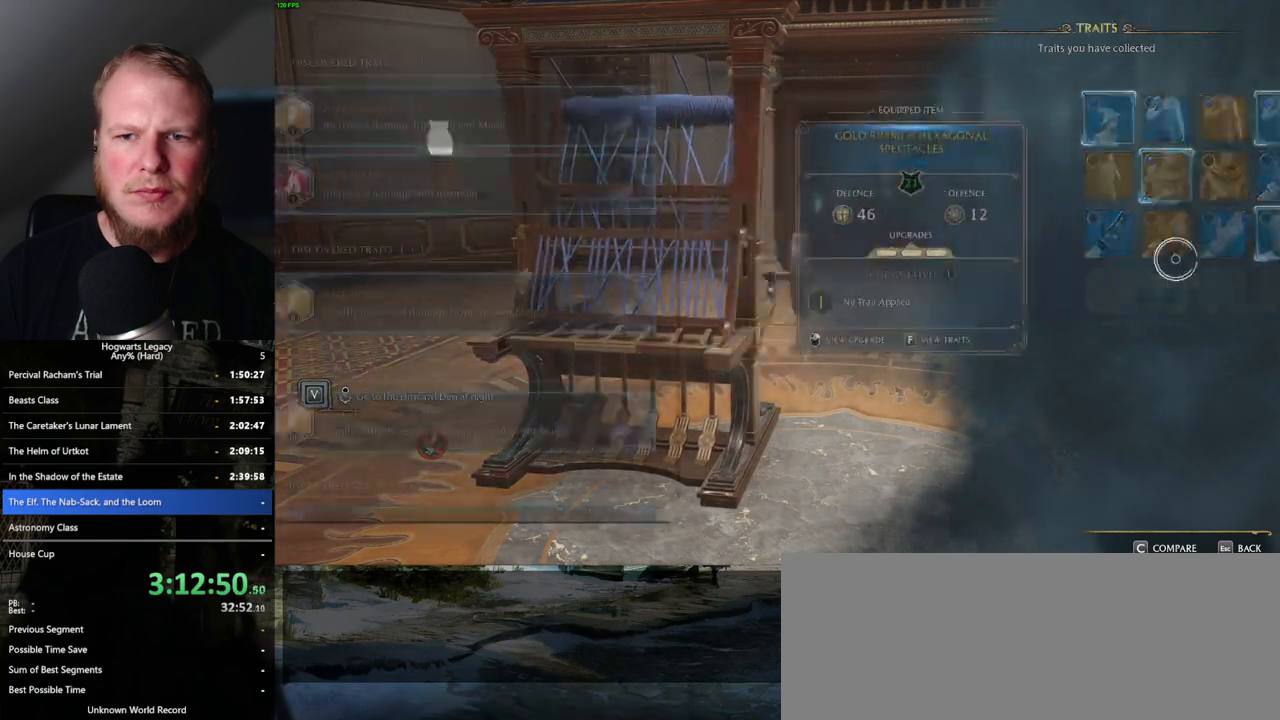
{"keys": [], "mouse": [], "events": []}
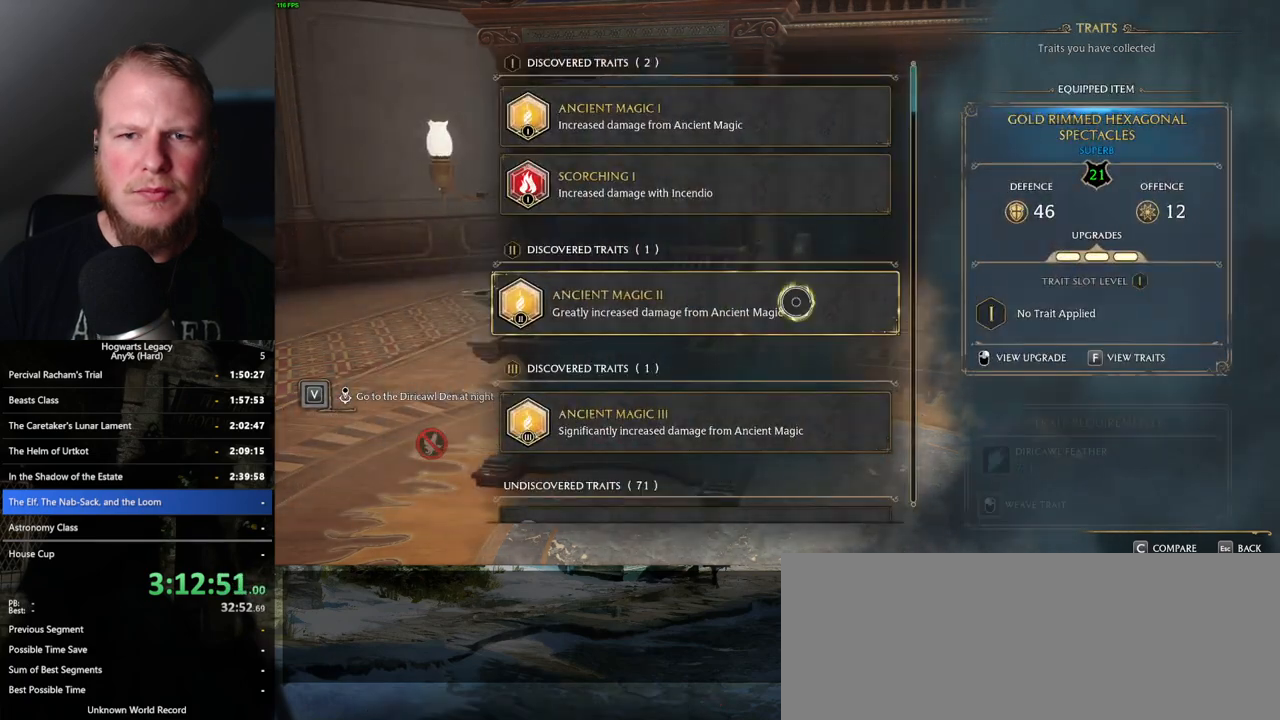
{"keys": [], "mouse": ["left"], "events": [[333, "mouse_left", "down"]]}
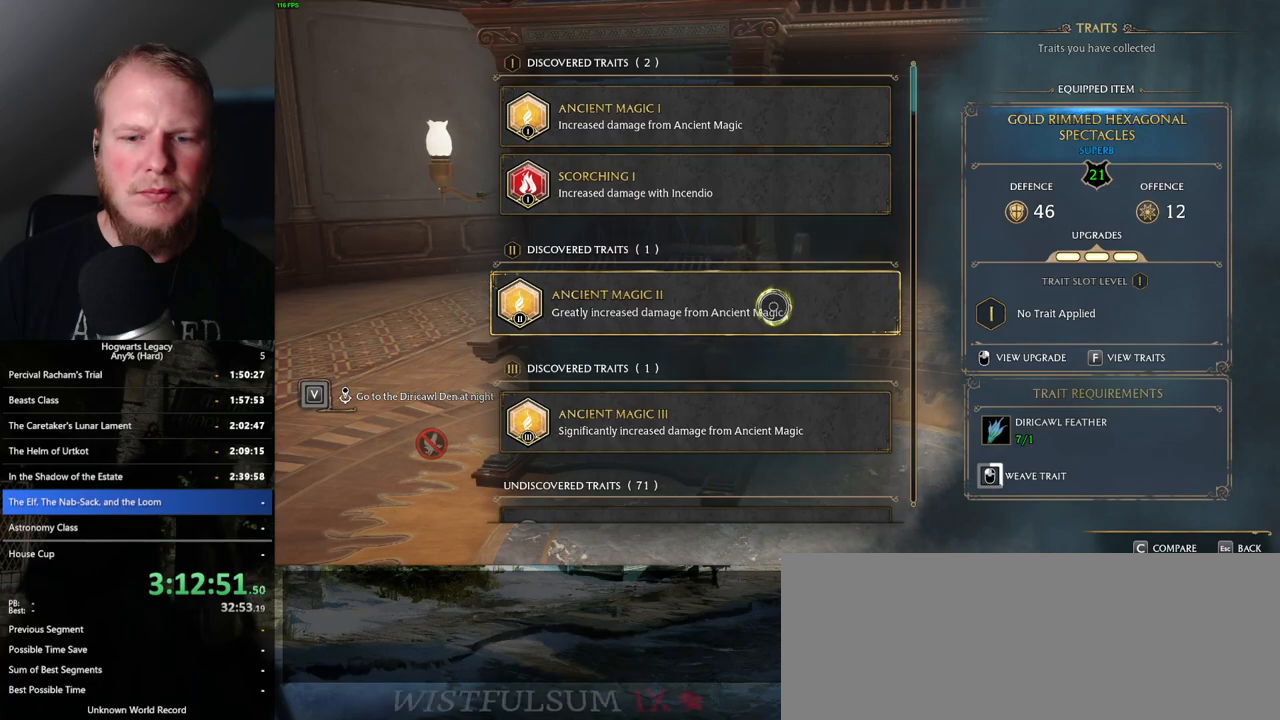
{"keys": [], "mouse": ["left"], "events": []}
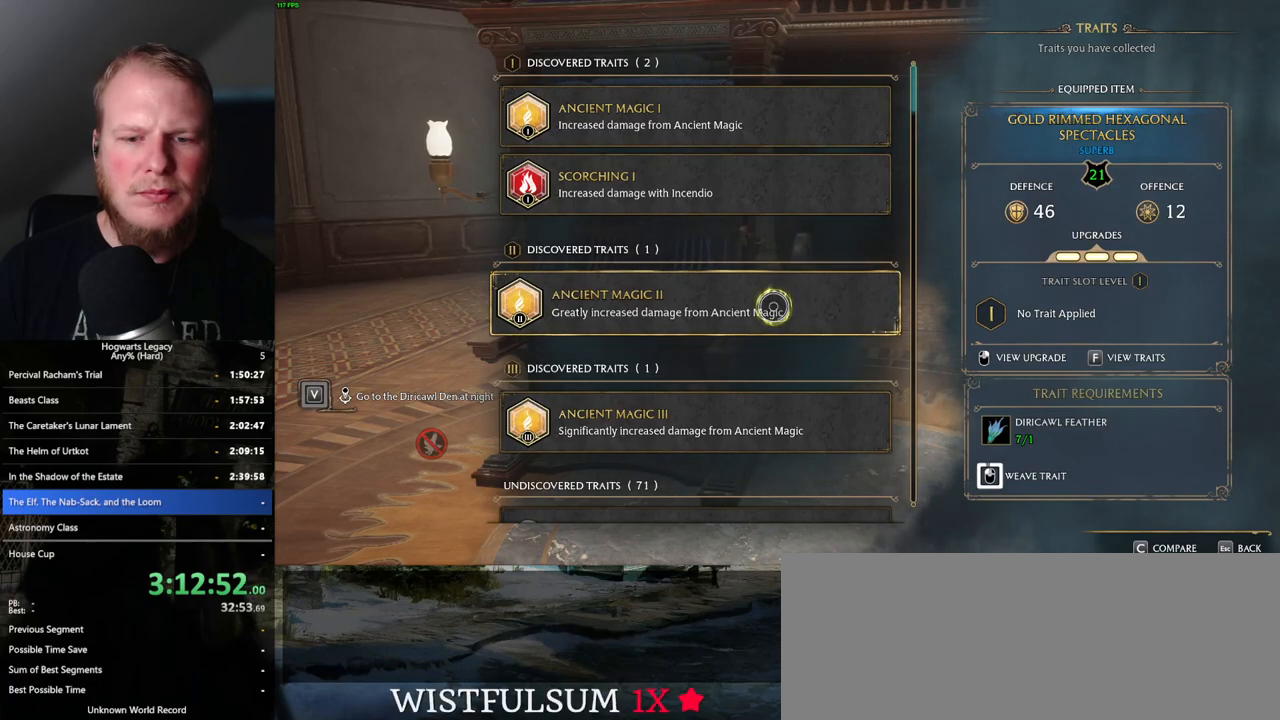
{"keys": [], "mouse": ["left"], "events": []}
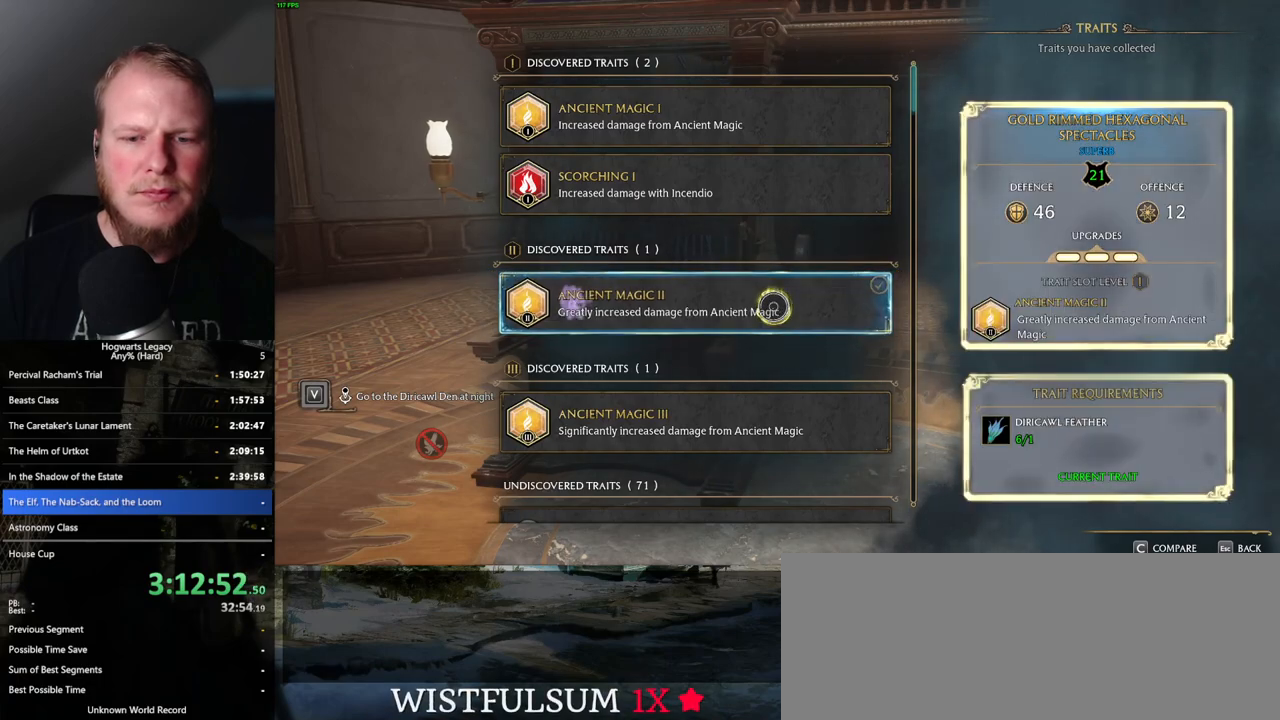
{"keys": [], "mouse": [], "events": [[100, "mouse_left", "up"], [117, "escape", "down"], [233, "escape", "up"]]}
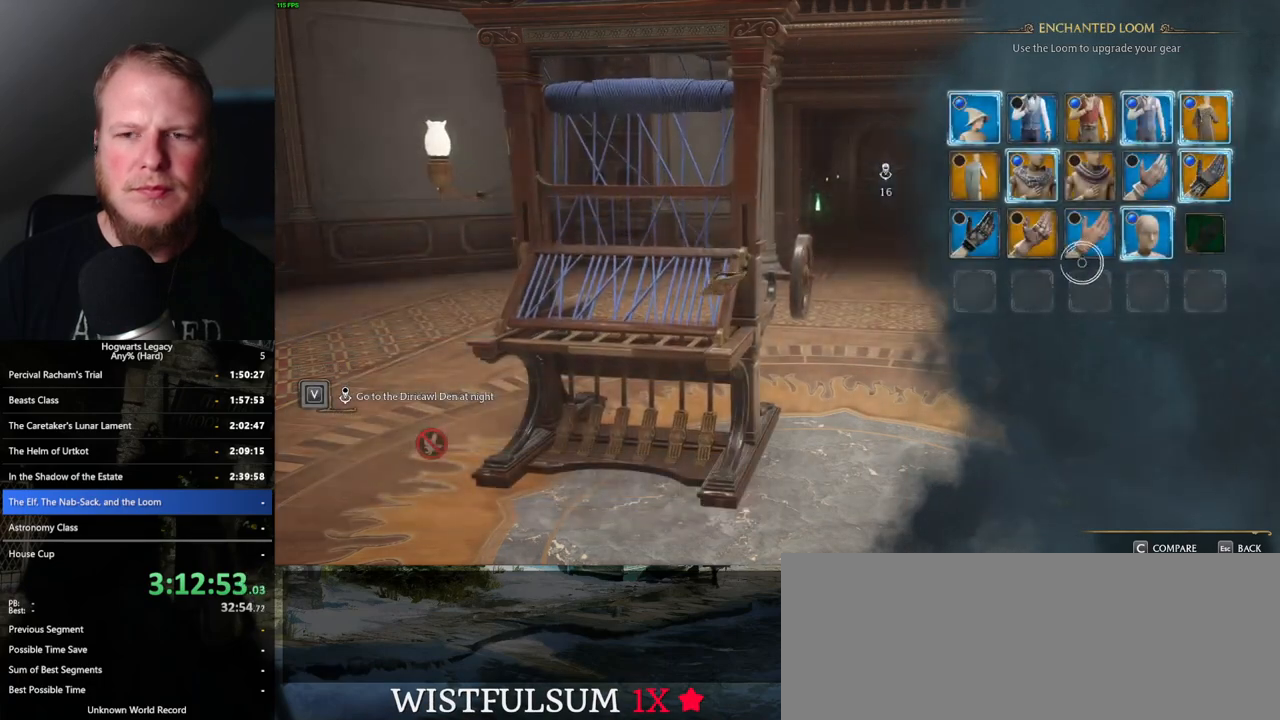
{"keys": [], "mouse": [], "events": []}
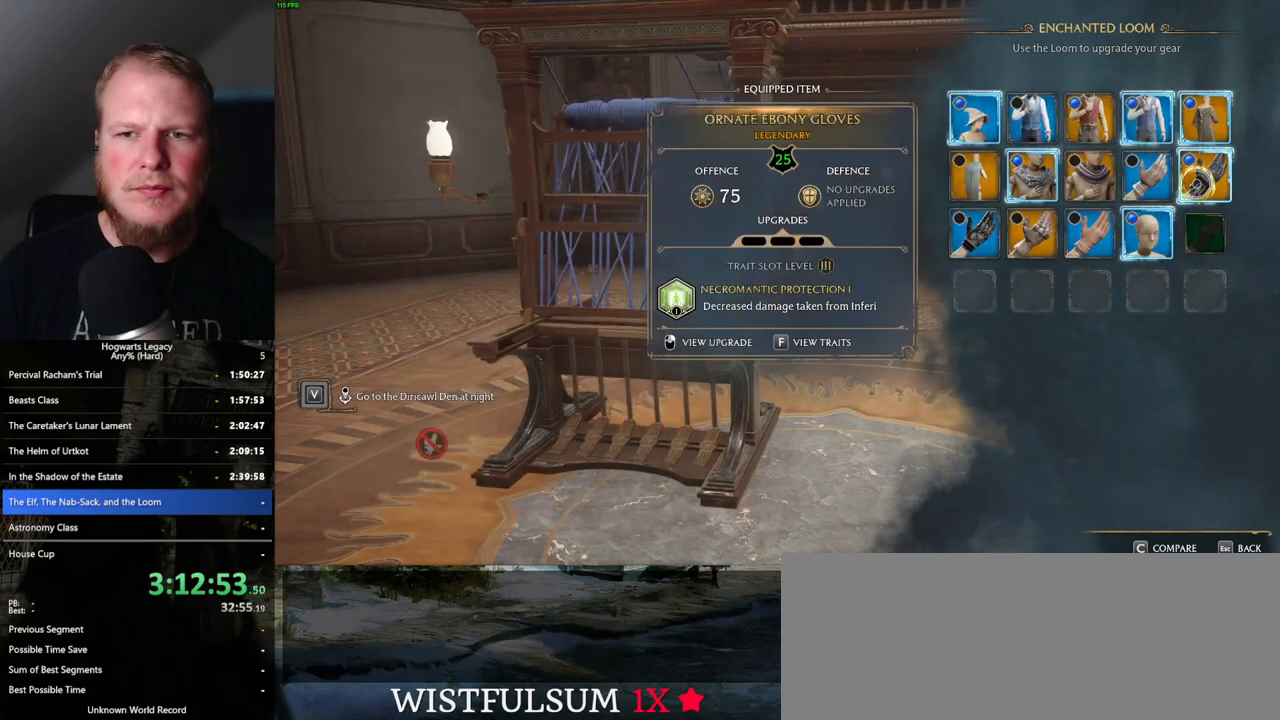
{"keys": [], "mouse": ["left"], "events": [[17, "f", "down"], [100, "f", "up"], [483, "mouse_left", "down"]]}
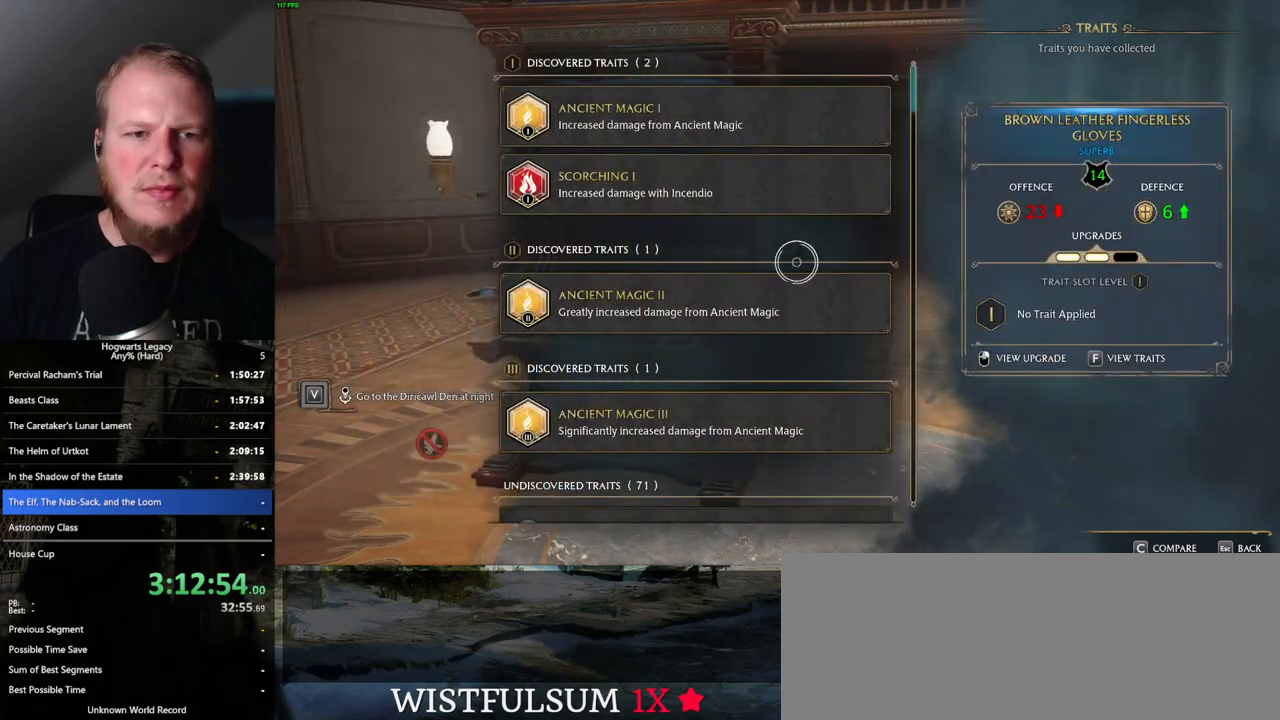
{"keys": [], "mouse": ["left"], "events": [[133, "mouse_left", "up"], [283, "mouse_left", "down"]]}
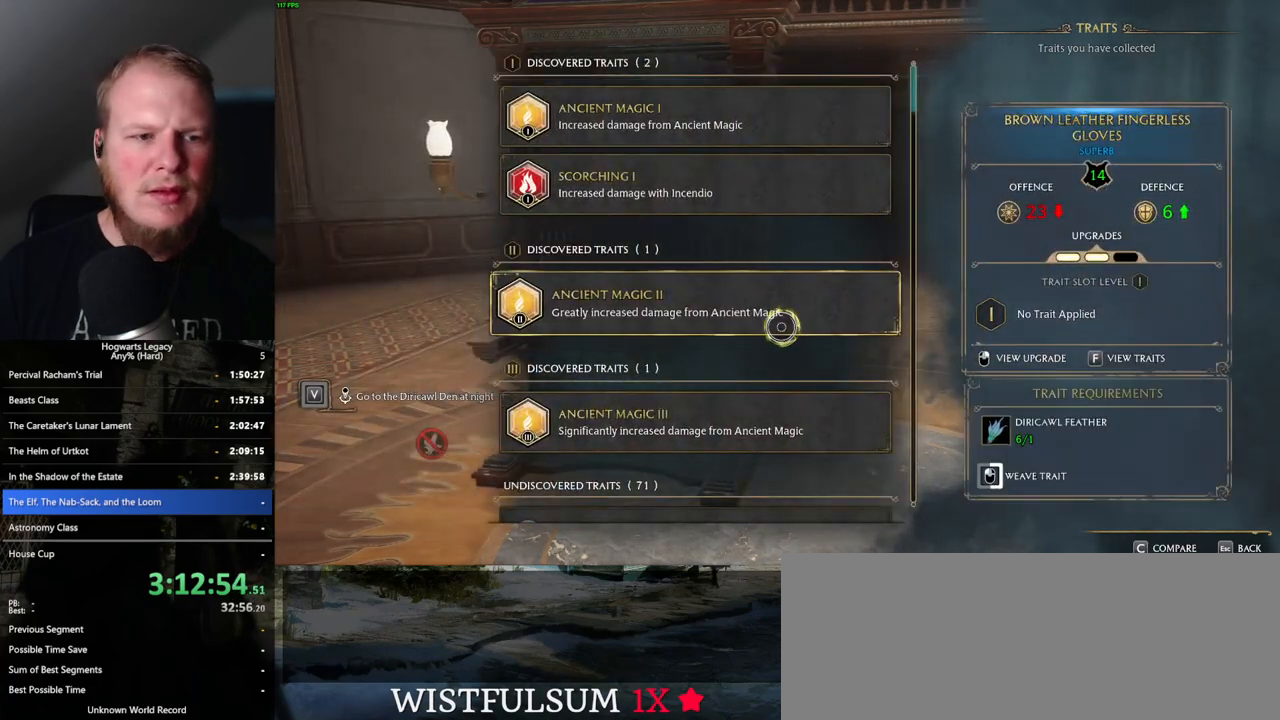
{"keys": [], "mouse": ["left"], "events": [[233, "mouse_left", "up"], [283, "mouse_left", "down"]]}
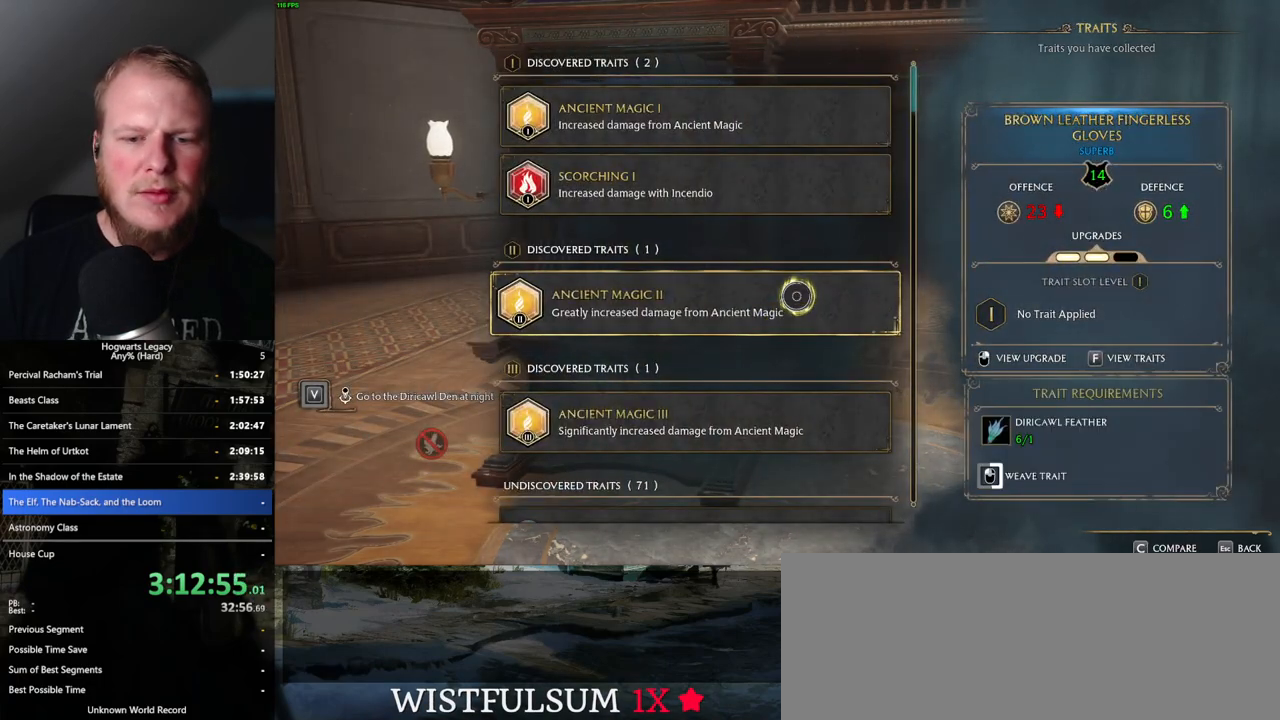
{"keys": [], "mouse": ["left"], "events": []}
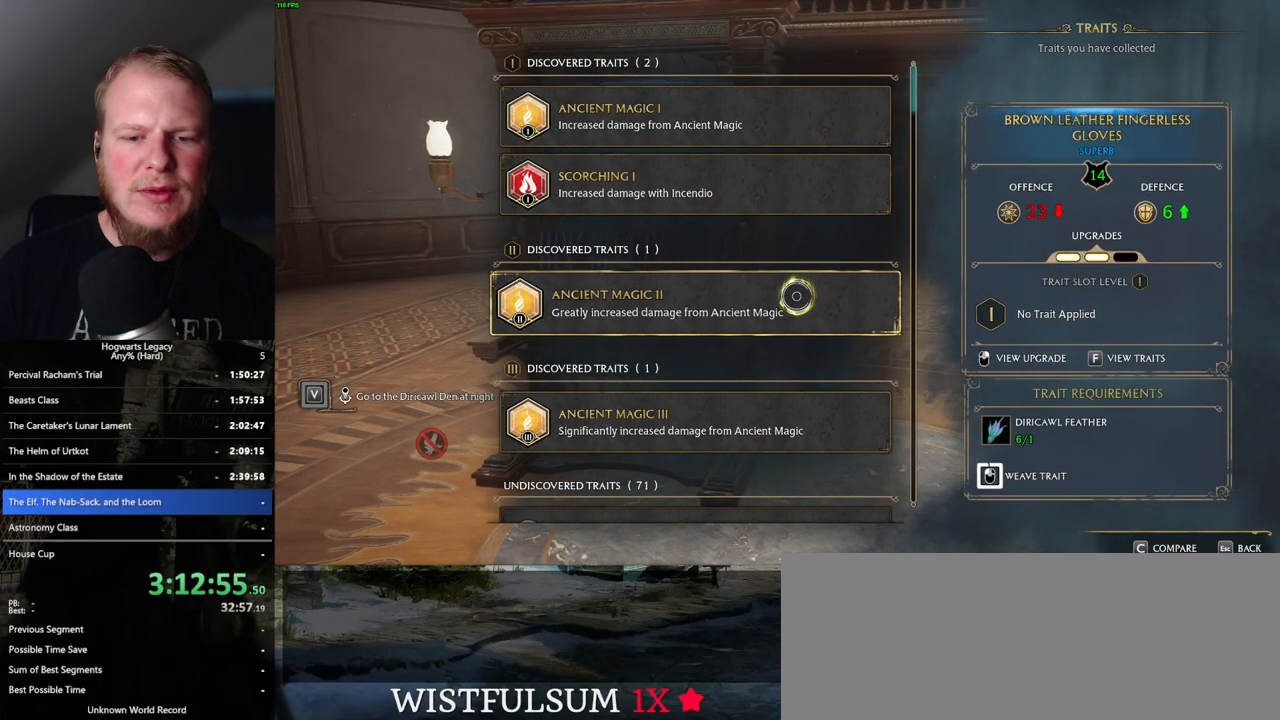
{"keys": ["escape"], "mouse": [], "events": [[467, "mouse_left", "up"], [500, "escape", "down"]]}
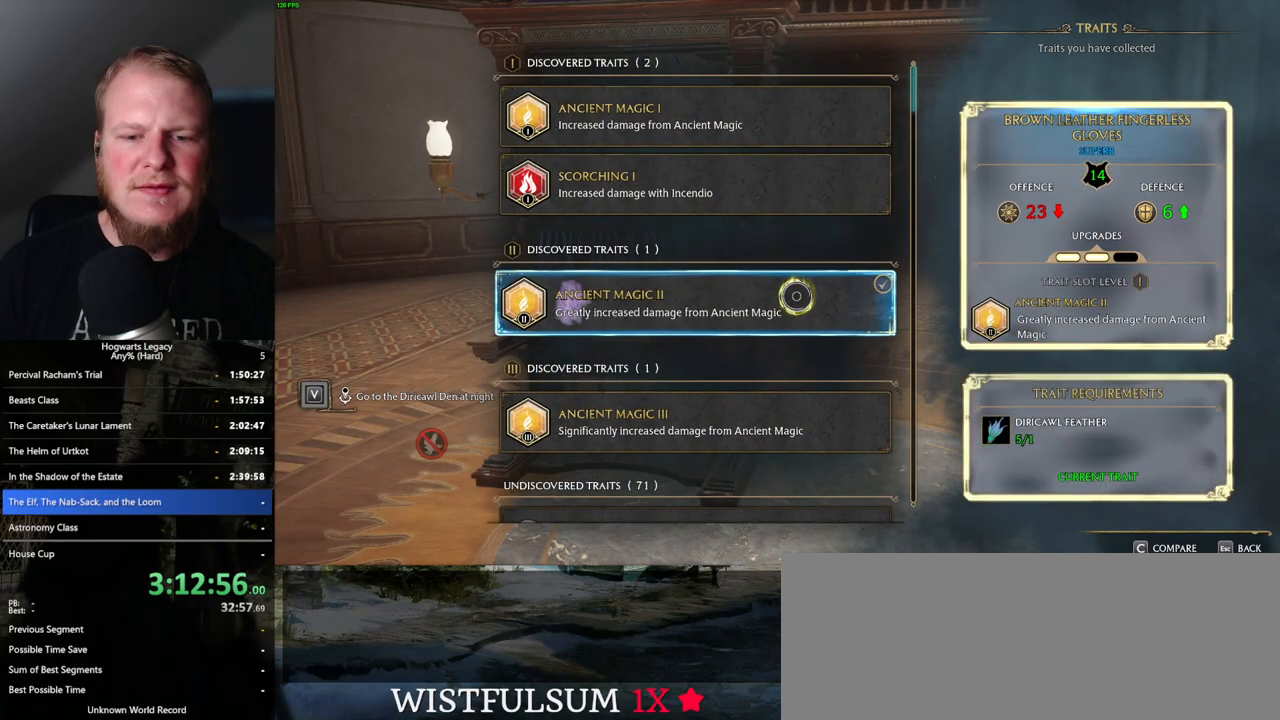
{"keys": [], "mouse": [], "events": [[117, "escape", "up"]]}
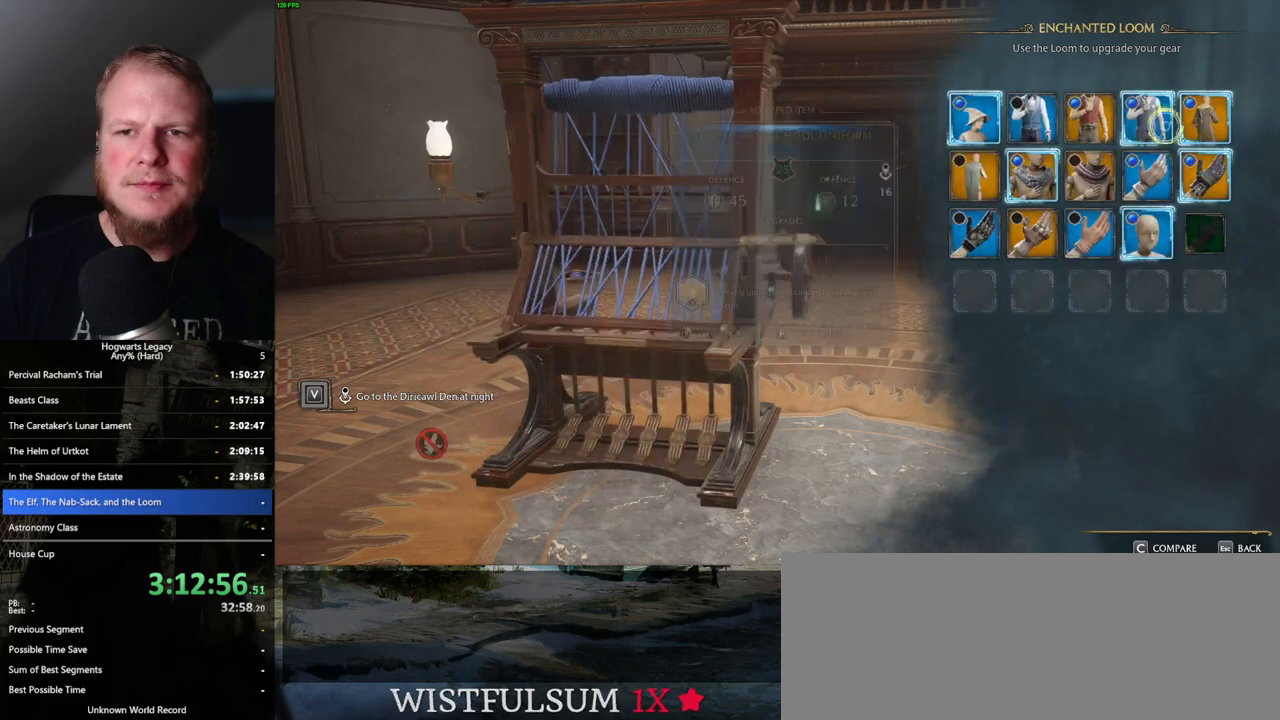
{"keys": [], "mouse": [], "events": [[217, "f", "down"], [300, "f", "up"]]}
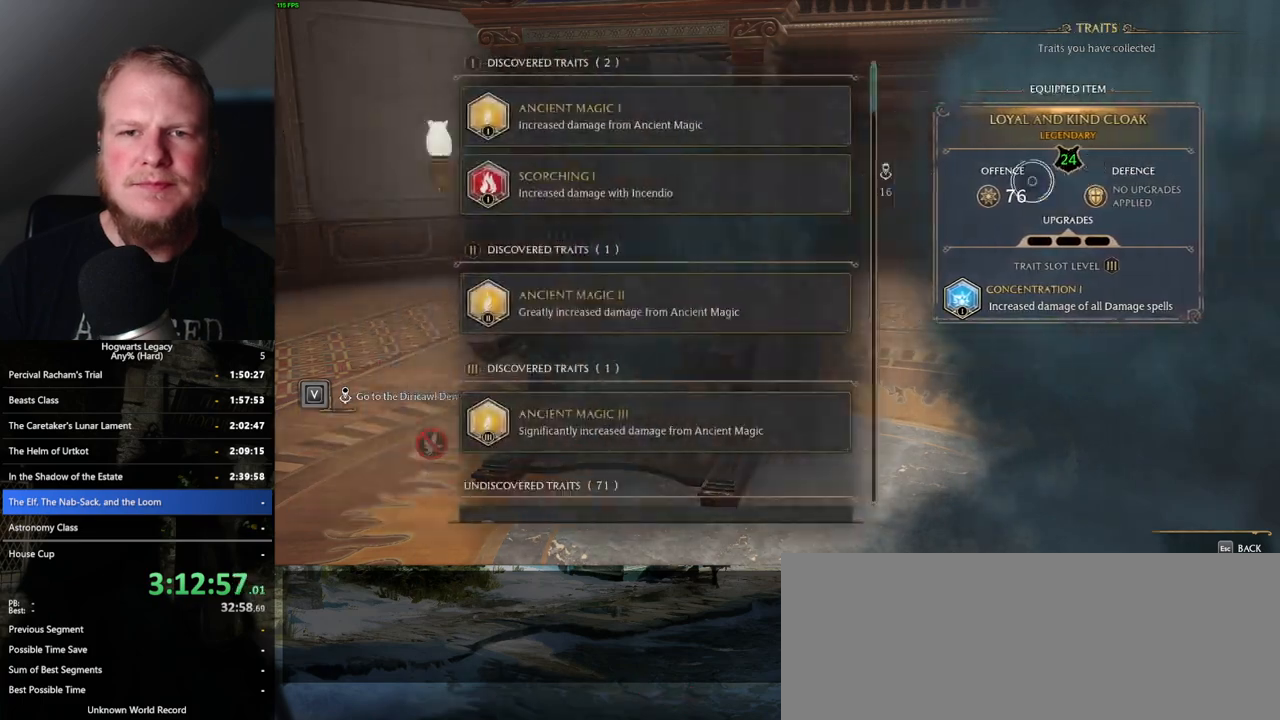
{"keys": [], "mouse": ["left"], "events": [[250, "mouse_left", "down"]]}
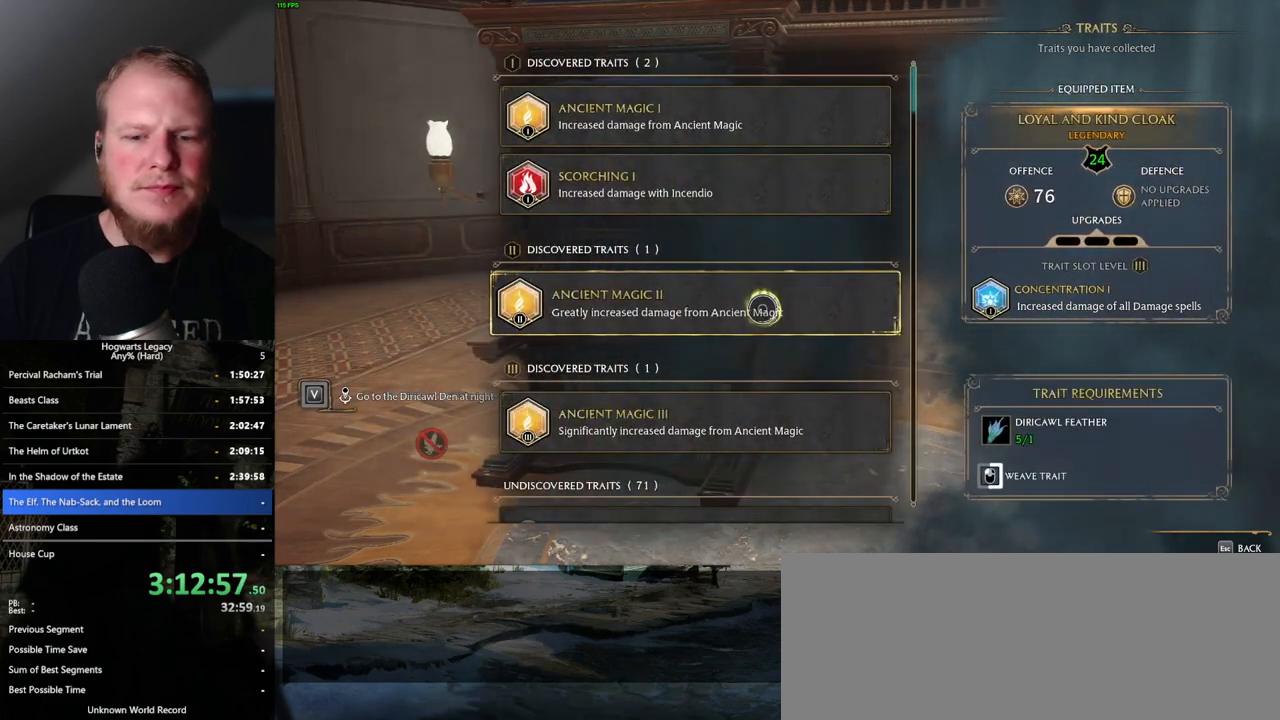
{"keys": [], "mouse": ["left"], "events": []}